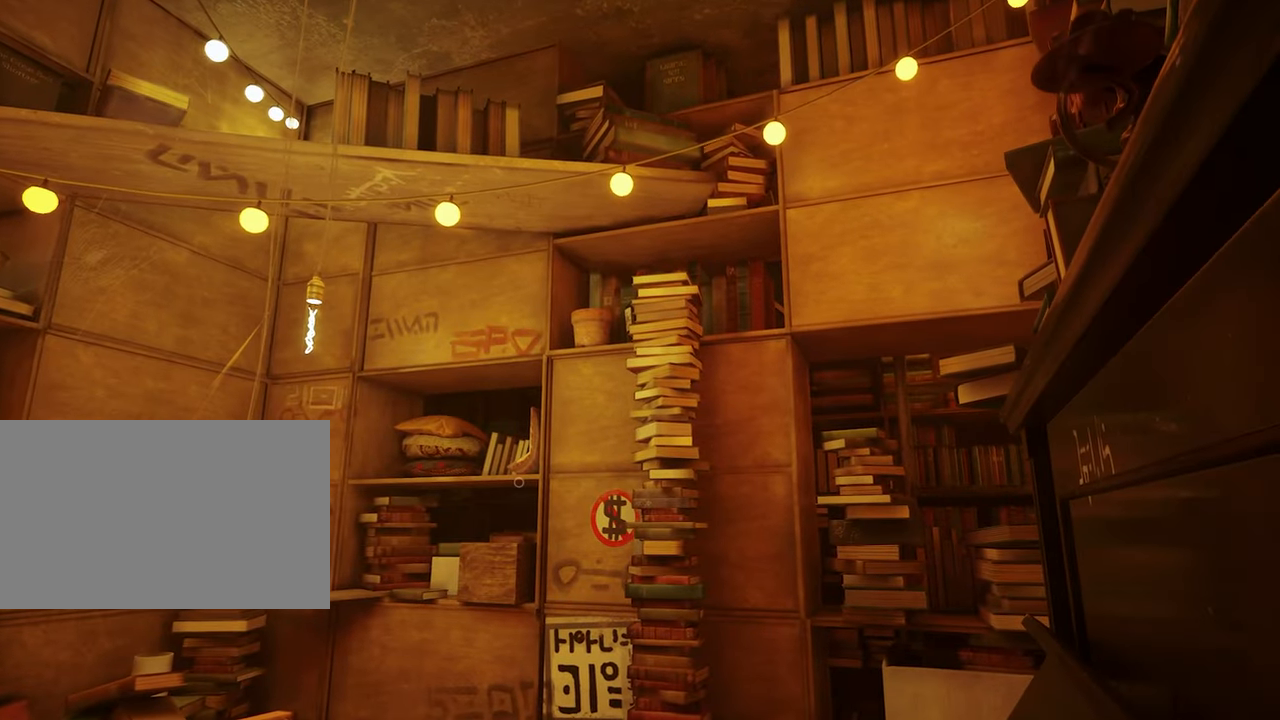
Gameplay with keyboard and mouse; each line is a JSON object with the keys and mouse buttons held at the frame after it. "events" lists presses ("down") and releases ("up") of "1", "2", "3", "4", "5", "a", "alt", "c", "caps_lock", "ctrl", "d", "e", "f", "g", "q", "r", "s", "shift", "space", "t", "tab", "v", "w", "x", "z", "mouse_left", "mouse_wheel" and "mouse_right" between this image and that frame as [ms after this image, input, new state], when the widget could be followed in between. "mouse_left", "mouse_wheel", "mouse_right" = the "left", "wheel", "right" buttons of the "mouse" list. No other keys are recorded. "wheel" means that the mouse wheel is clicked or scrolled. "mouse_move" is the direction in which the mouse moves at that frame (one of eight, or "still"), when it could be read.
{"keys": [], "mouse": [], "mouse_move": "still", "events": []}
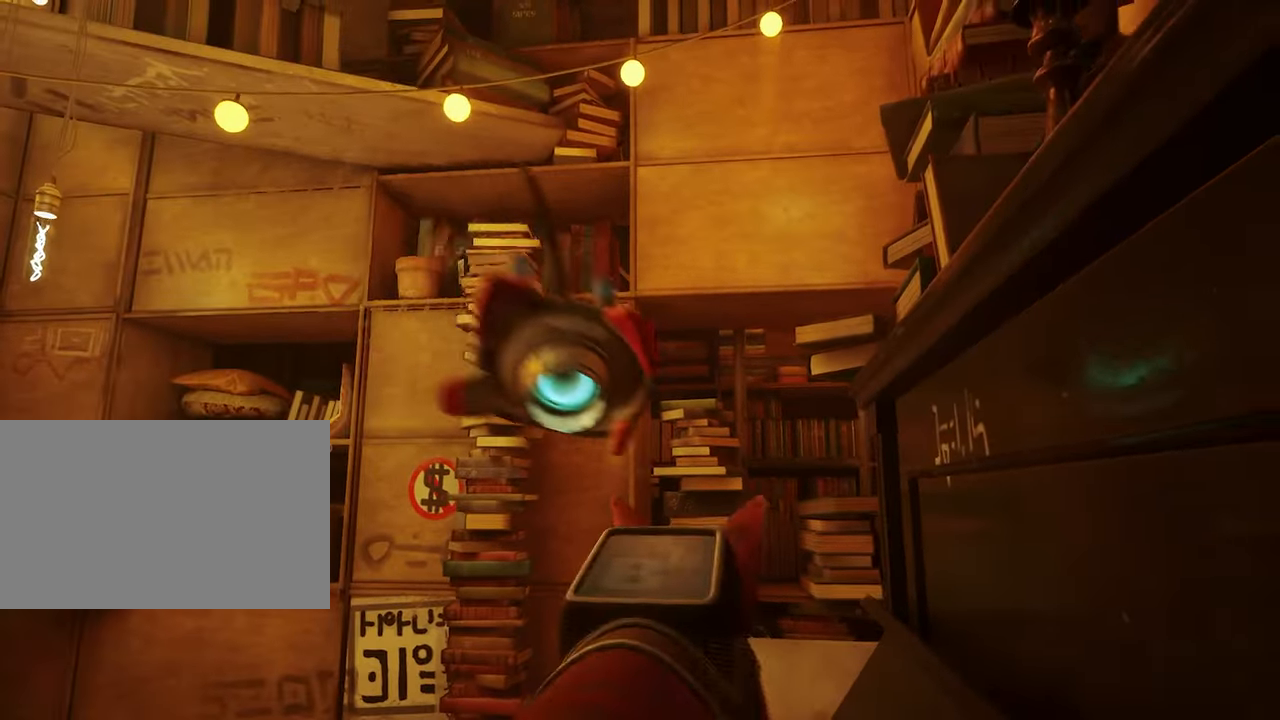
{"keys": [], "mouse": [], "mouse_move": "still", "events": []}
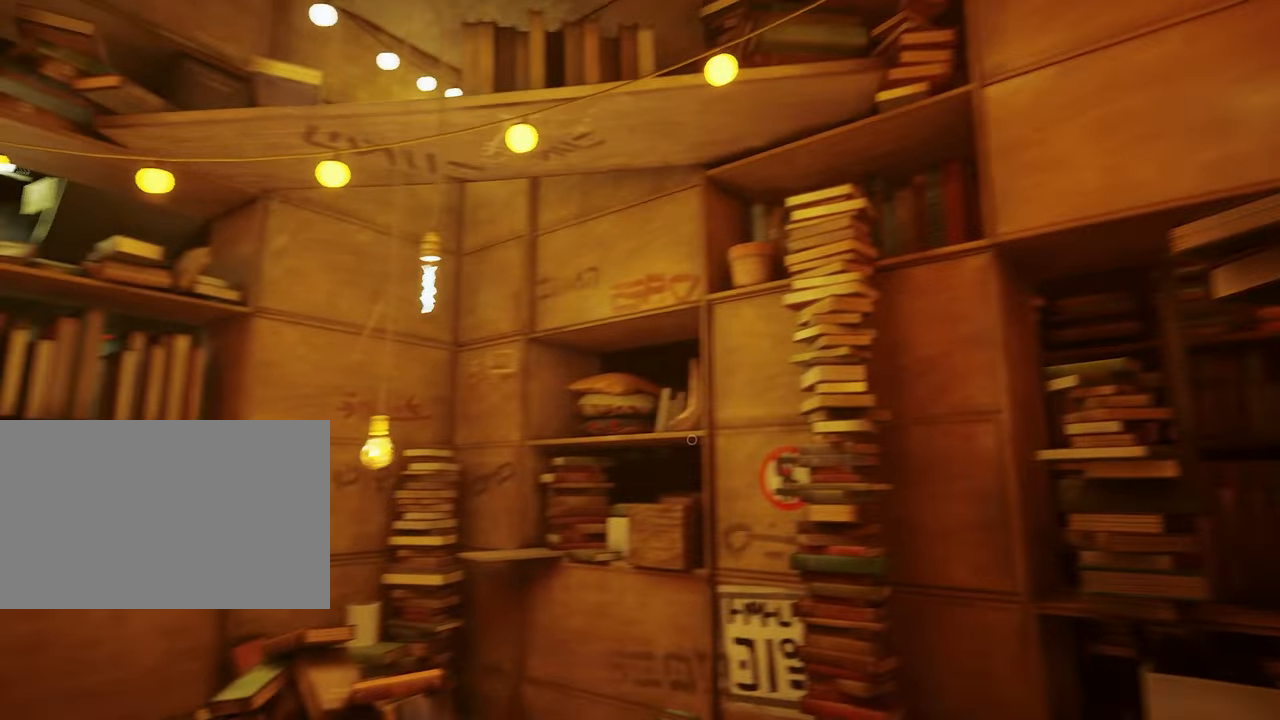
{"keys": ["w"], "mouse": [], "mouse_move": "still", "events": [[367, "w", "down"]]}
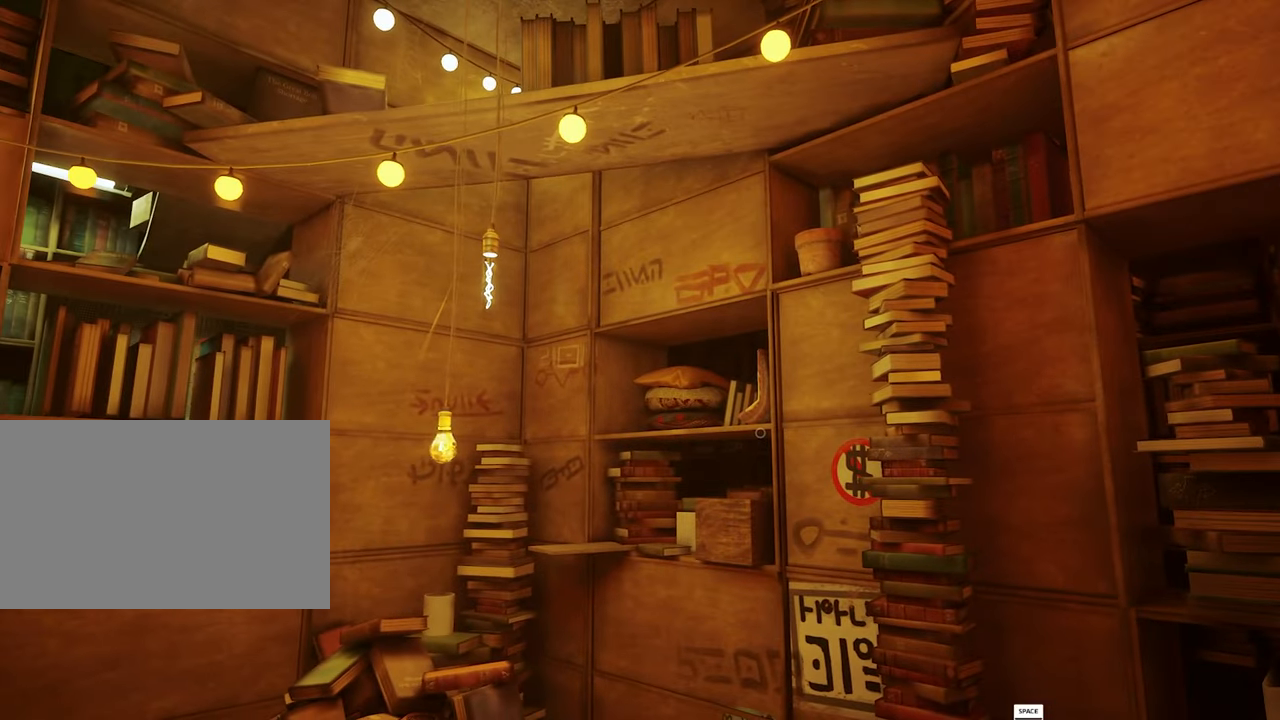
{"keys": [], "mouse": [], "mouse_move": "still", "events": [[234, "w", "up"]]}
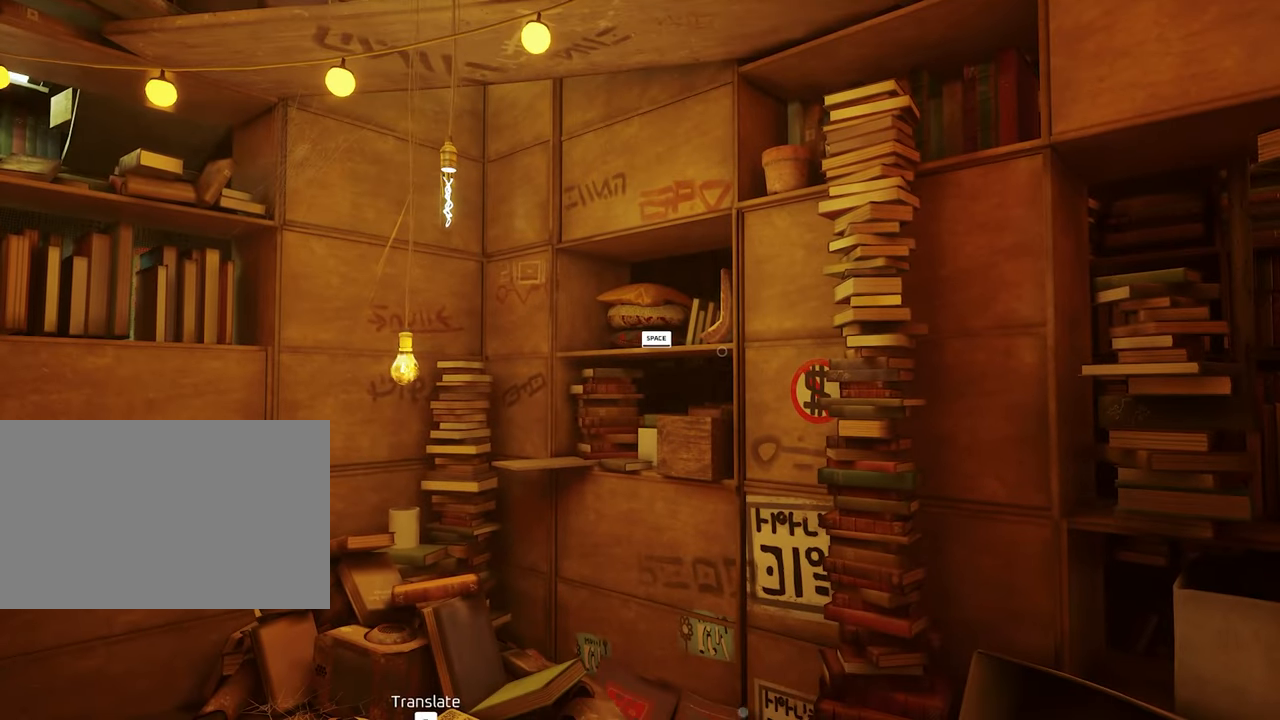
{"keys": [], "mouse": [], "mouse_move": "still", "events": [[150, "space", "down"], [250, "space", "up"]]}
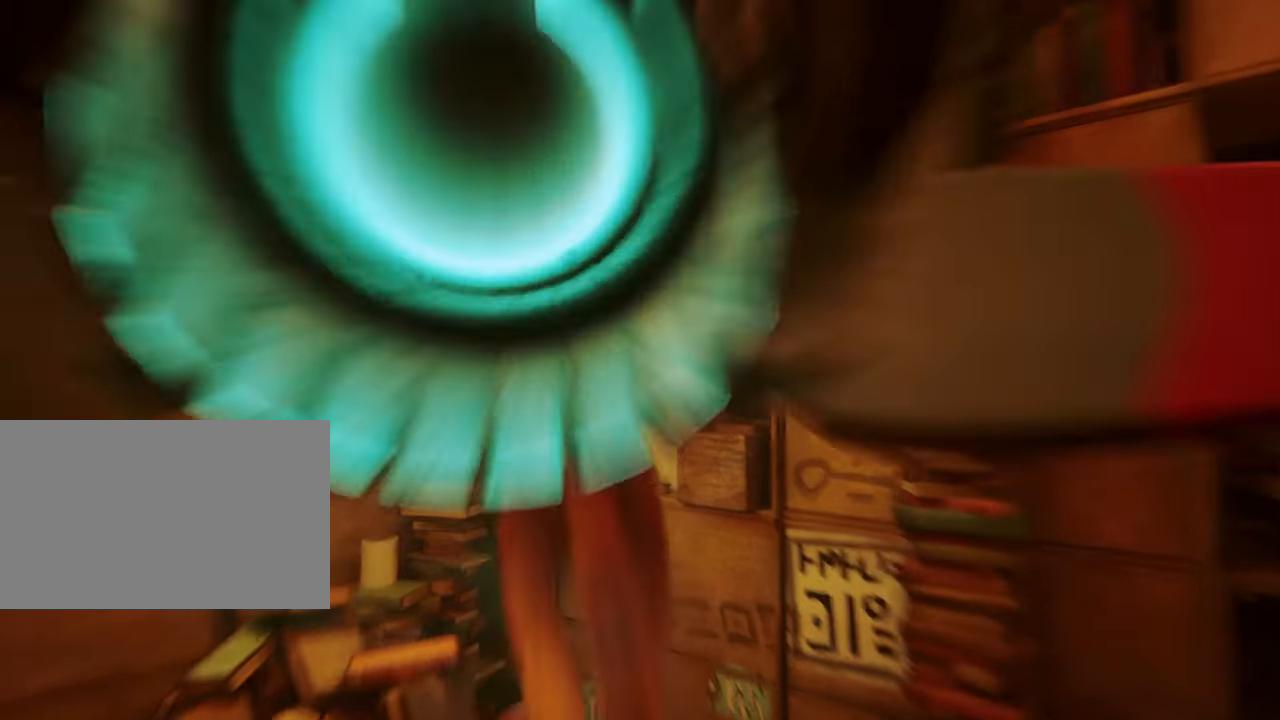
{"keys": [], "mouse": [], "mouse_move": "right", "events": []}
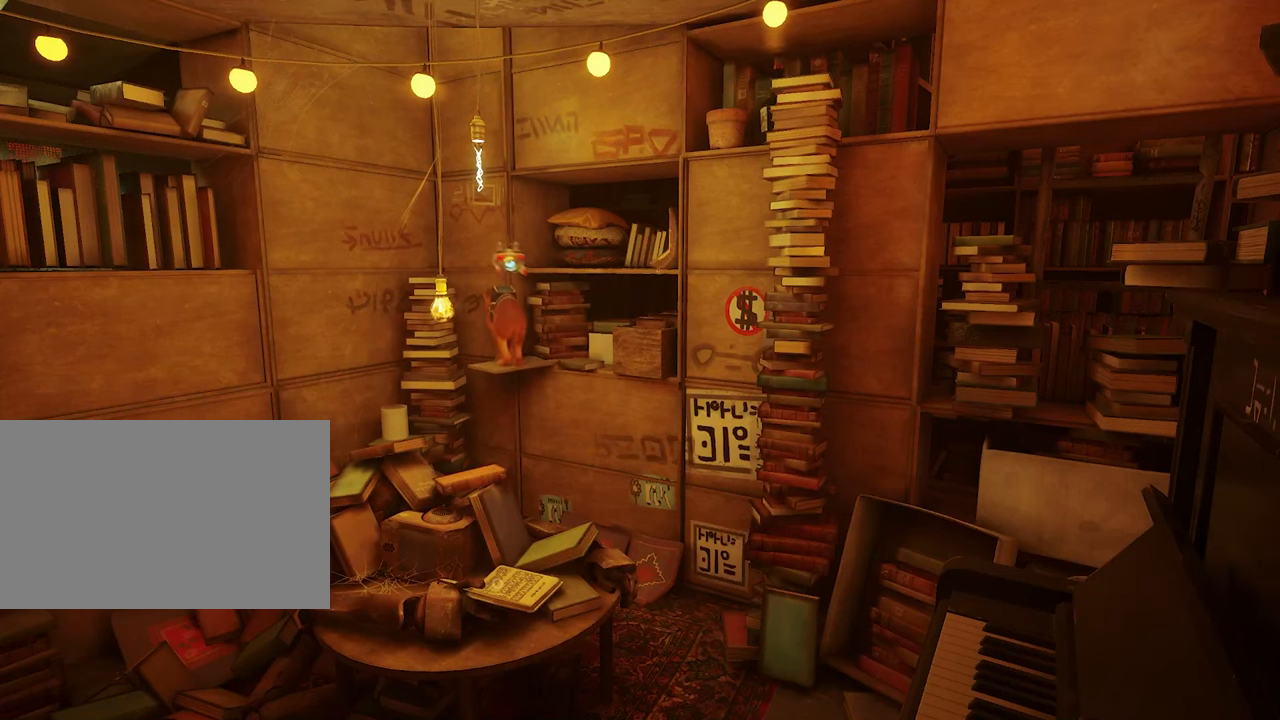
{"keys": [], "mouse": [], "mouse_move": "still", "events": [[284, "d", "down"], [384, "d", "up"]]}
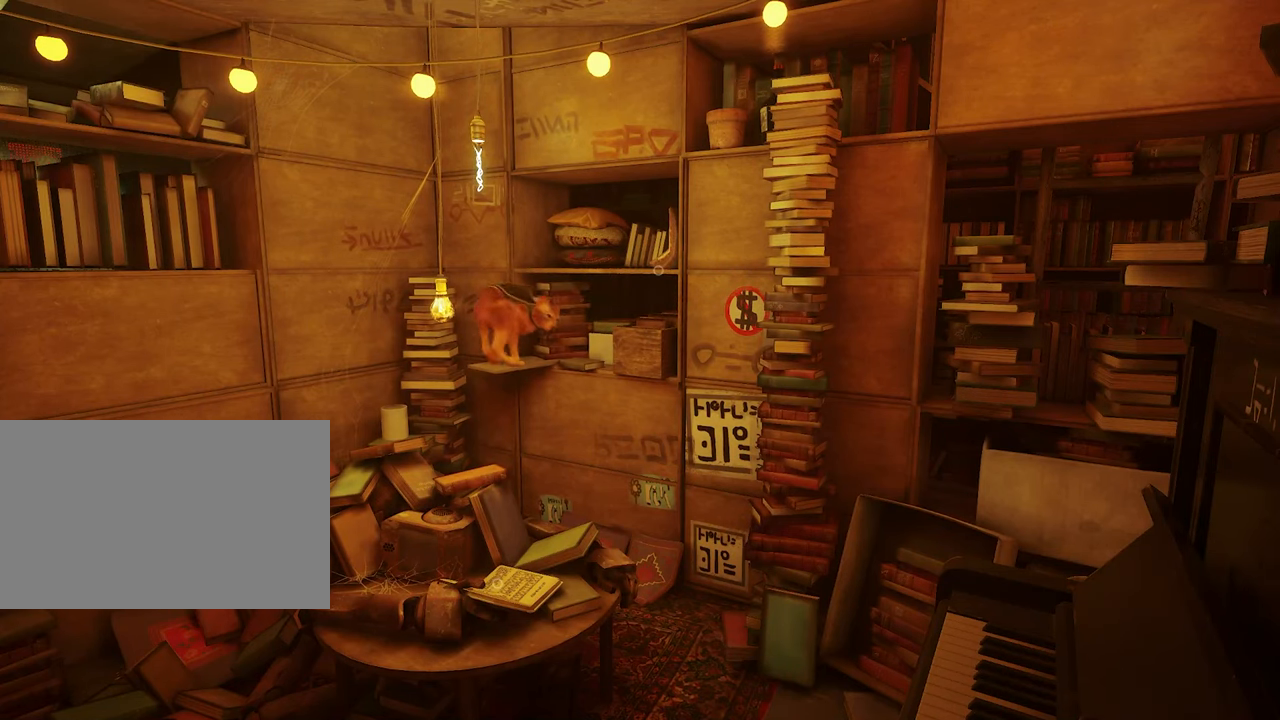
{"keys": ["w"], "mouse": [], "mouse_move": "right", "events": [[400, "w", "down"]]}
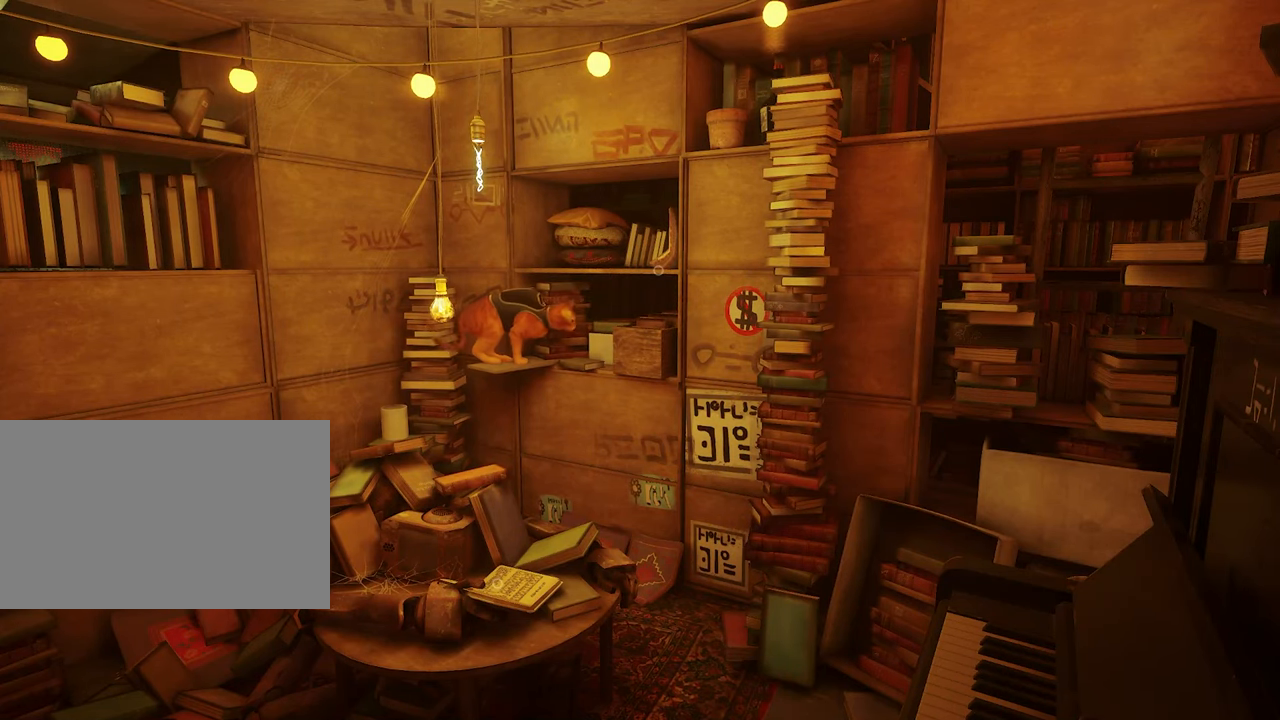
{"keys": [], "mouse": [], "mouse_move": "still", "events": [[34, "w", "up"]]}
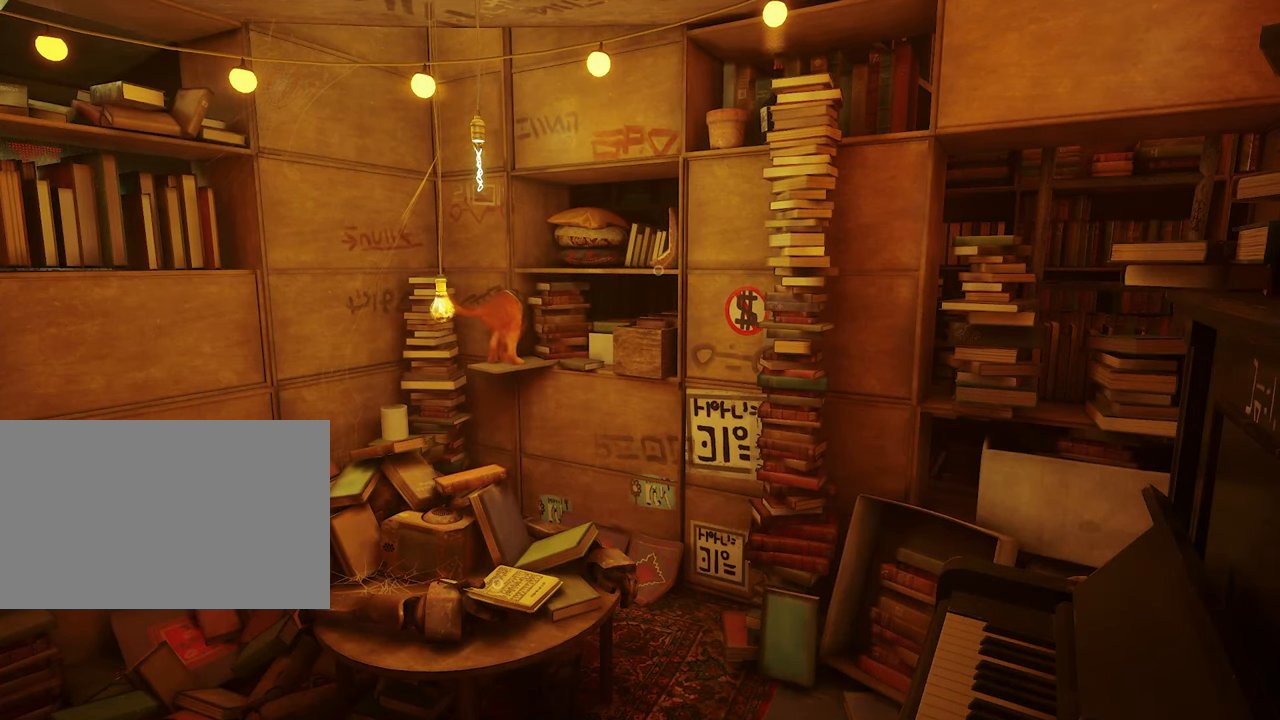
{"keys": [], "mouse": [], "mouse_move": "still", "events": [[50, "d", "down"], [200, "d", "up"]]}
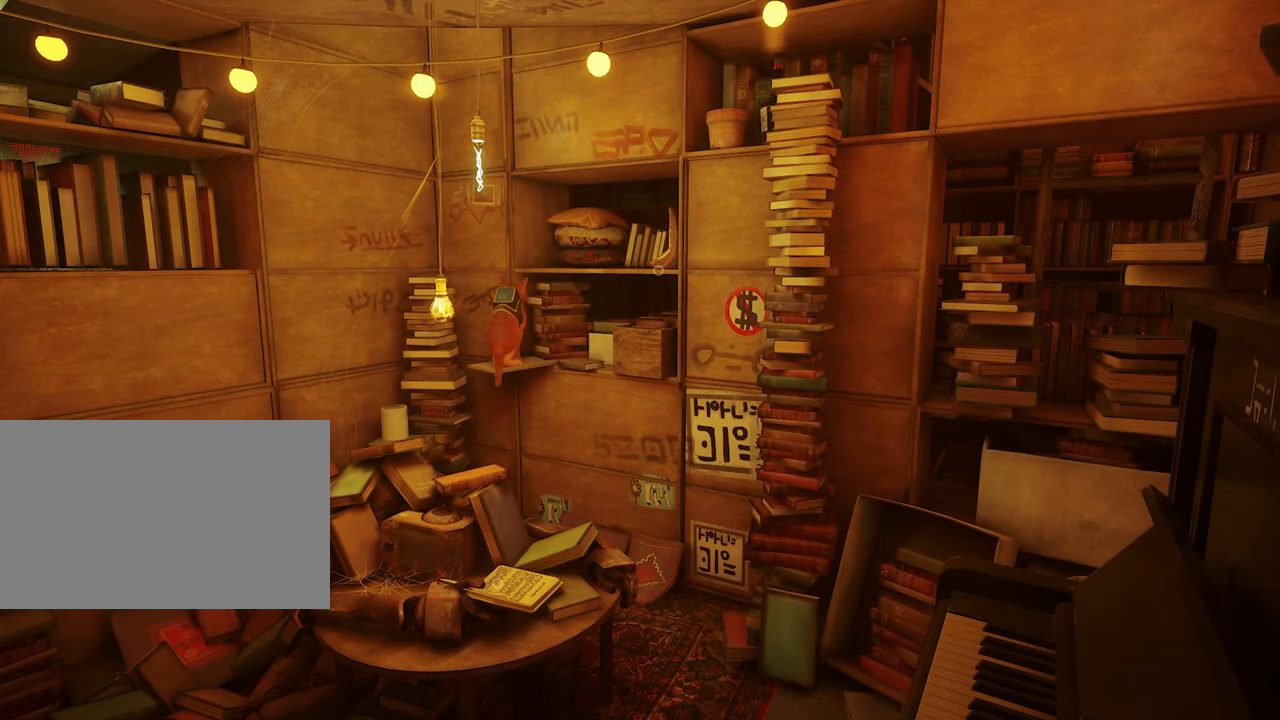
{"keys": [], "mouse": [], "mouse_move": "still", "events": [[117, "d", "down"], [300, "d", "up"]]}
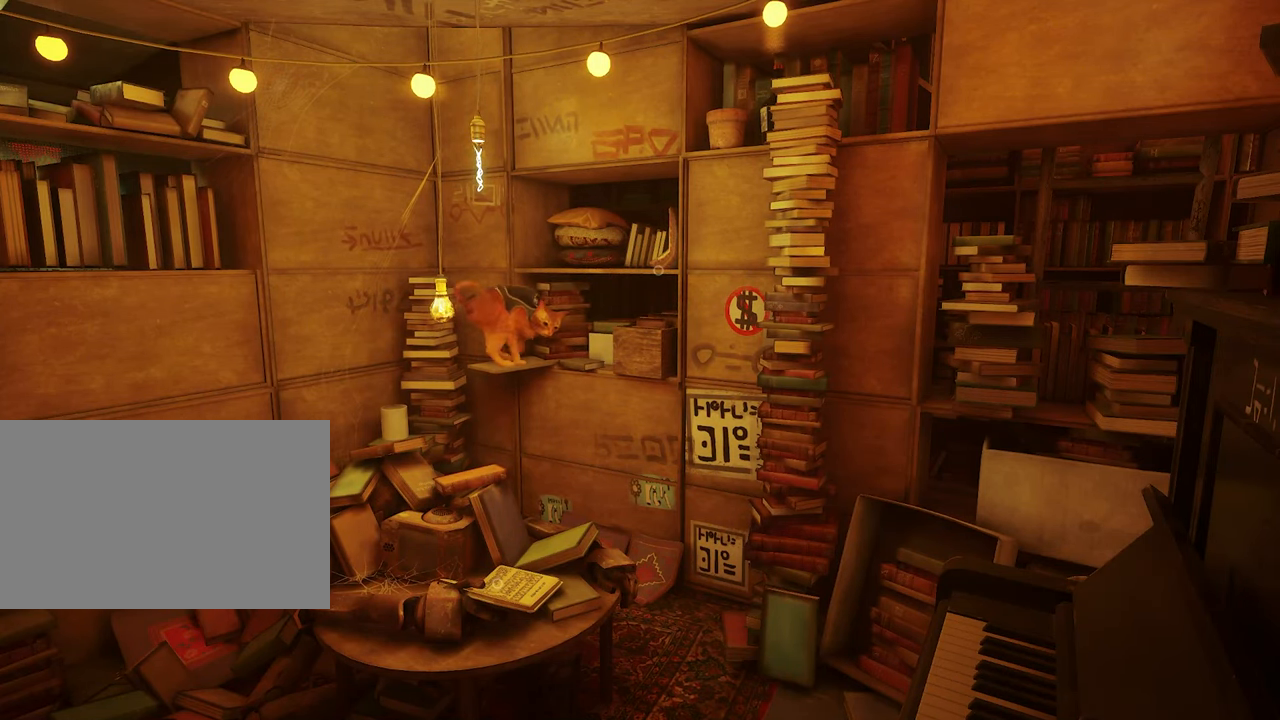
{"keys": [], "mouse": [], "mouse_move": "still", "events": [[167, "d", "down"], [501, "d", "up"]]}
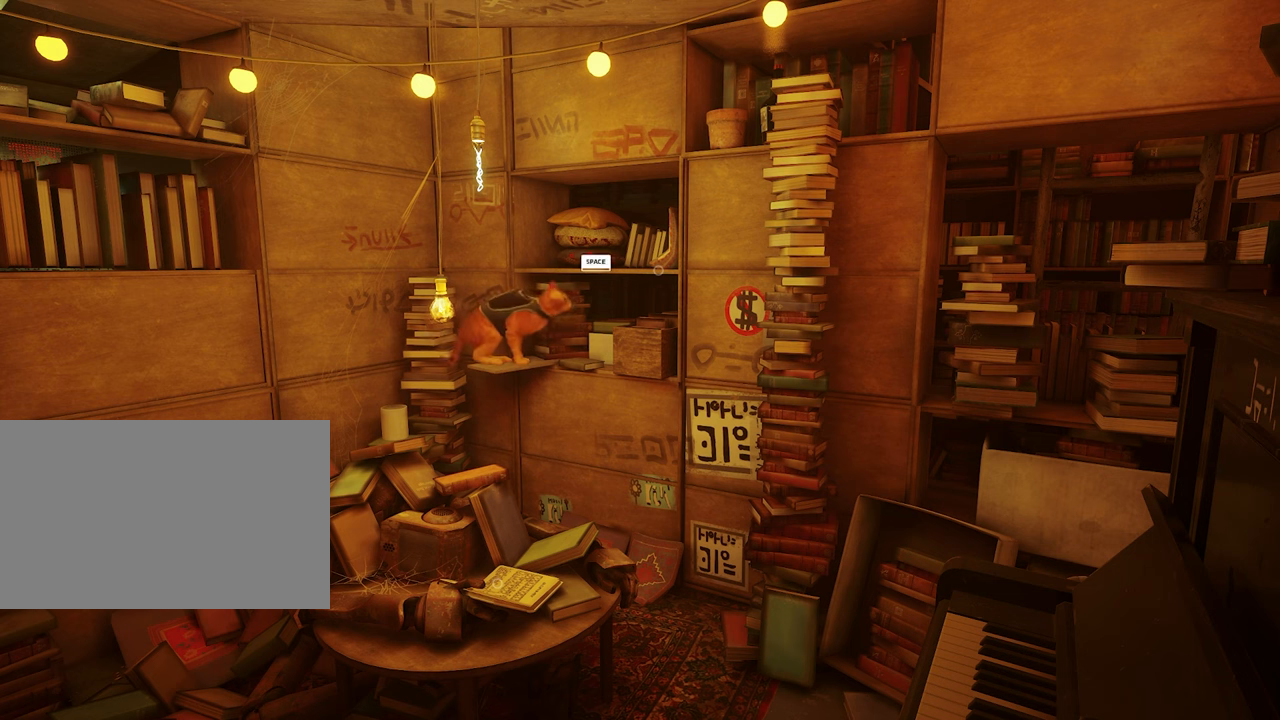
{"keys": [], "mouse": [], "mouse_move": "still", "events": []}
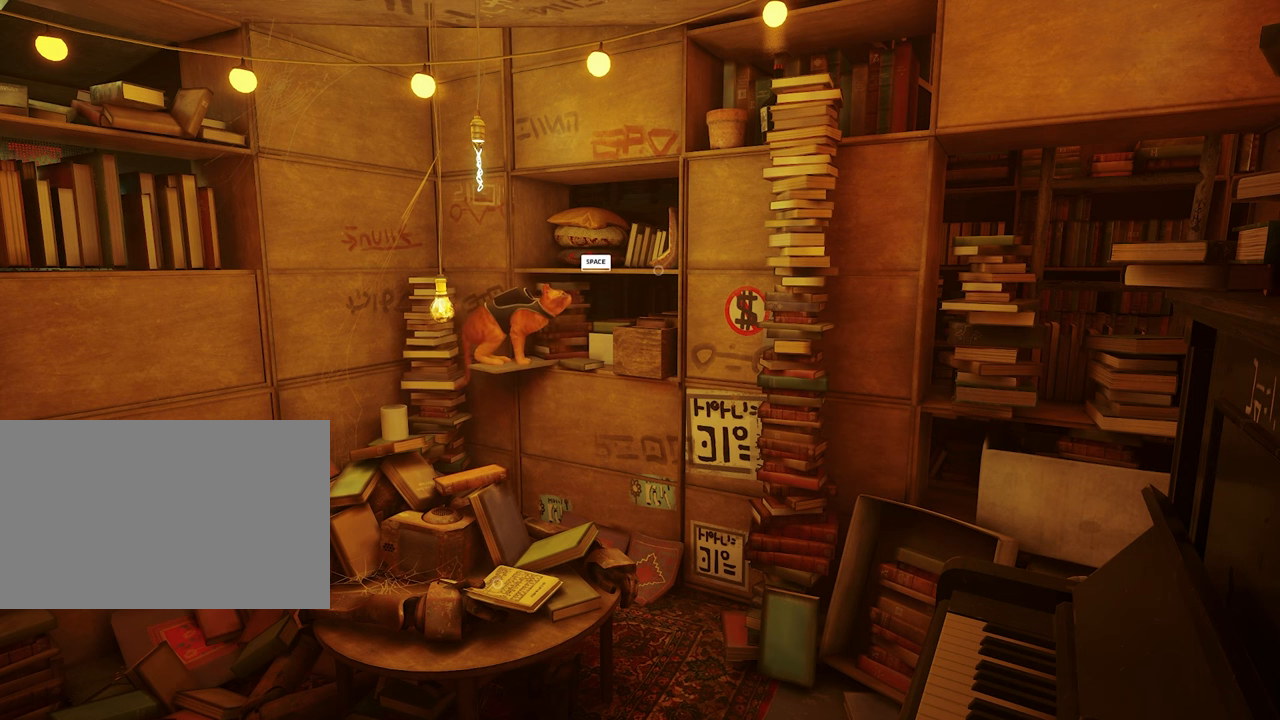
{"keys": [], "mouse": [], "mouse_move": "still", "events": [[66, "space", "down"], [150, "space", "up"]]}
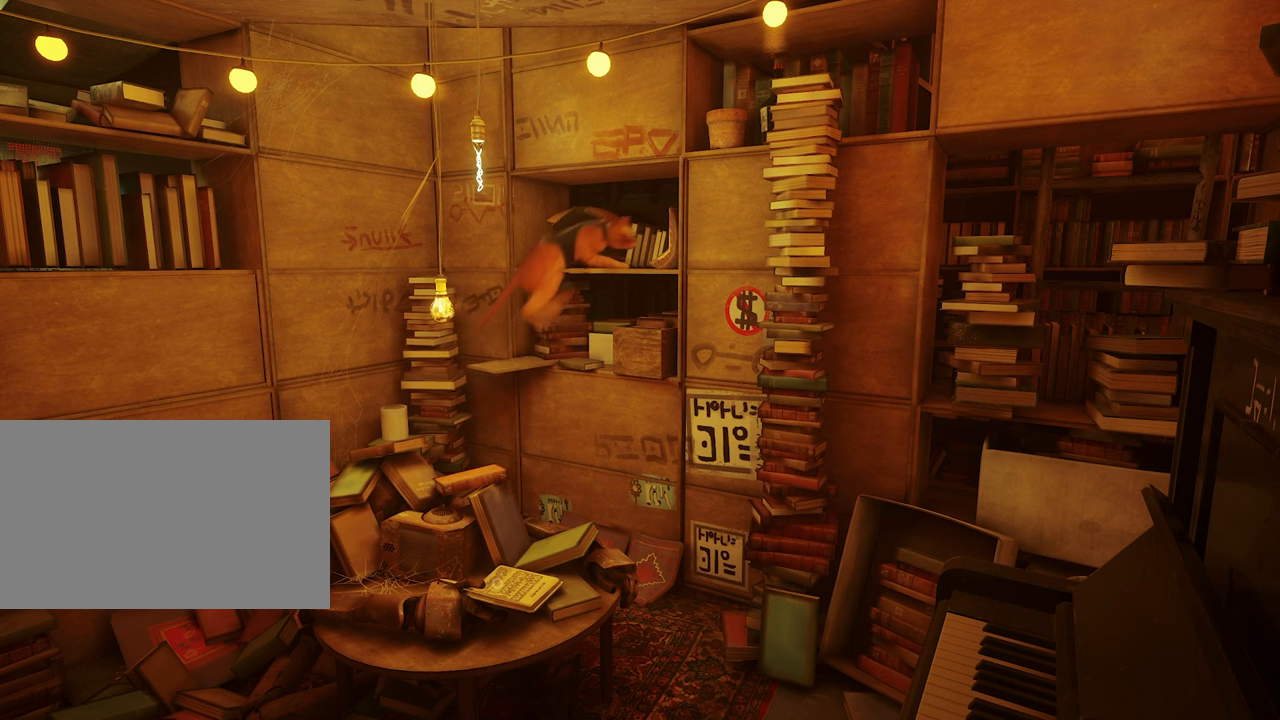
{"keys": [], "mouse": [], "mouse_move": "still", "events": [[166, "d", "down"], [366, "d", "up"]]}
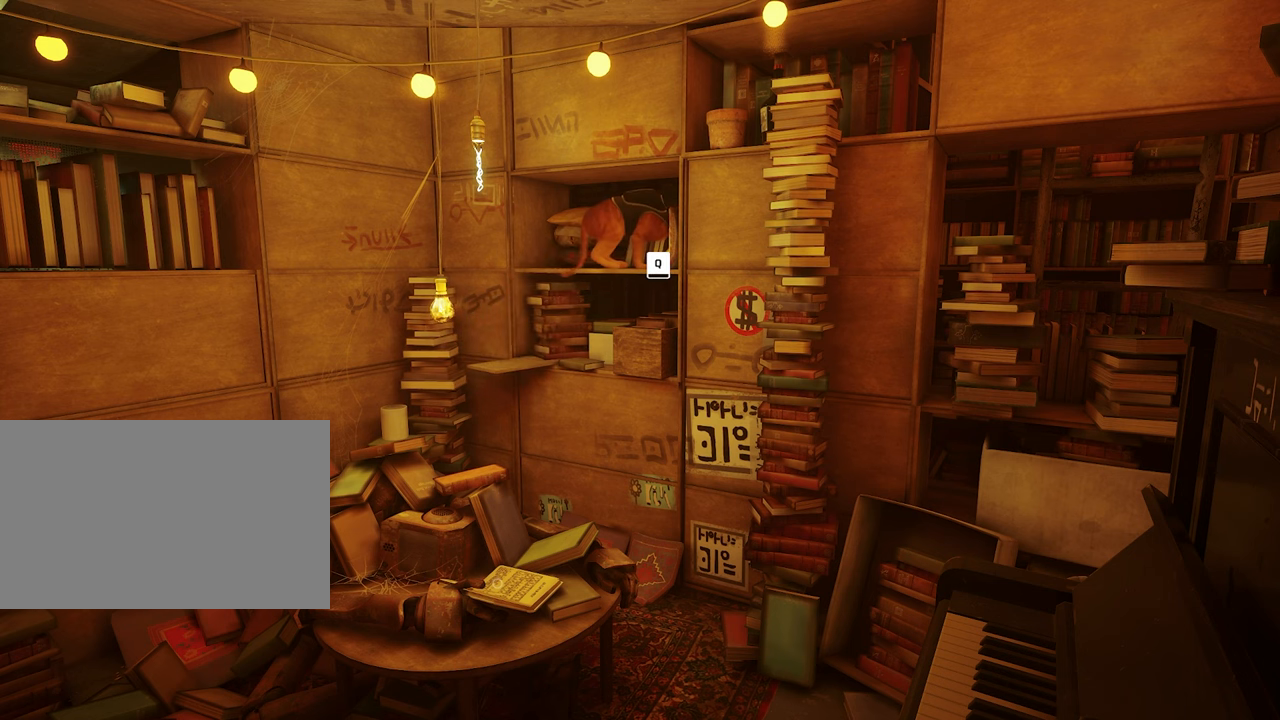
{"keys": [], "mouse": [], "mouse_move": "still", "events": []}
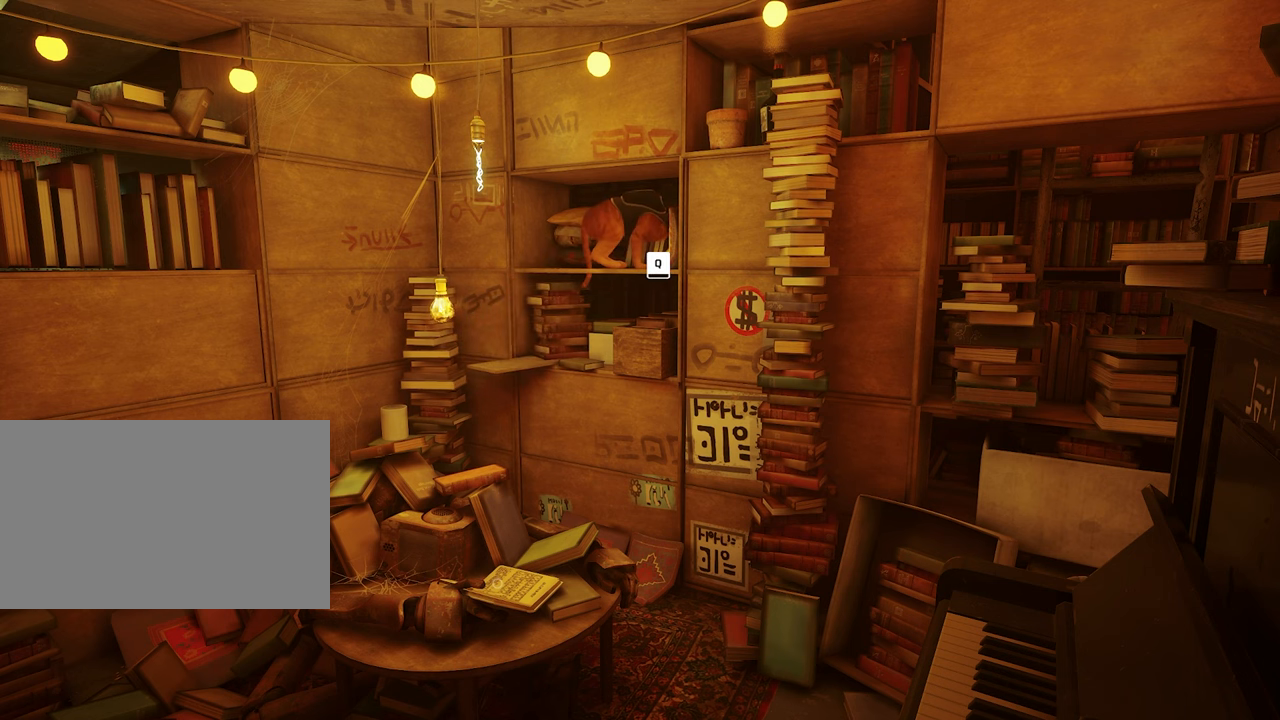
{"keys": [], "mouse": [], "mouse_move": "still", "events": [[200, "a", "down"], [300, "a", "up"]]}
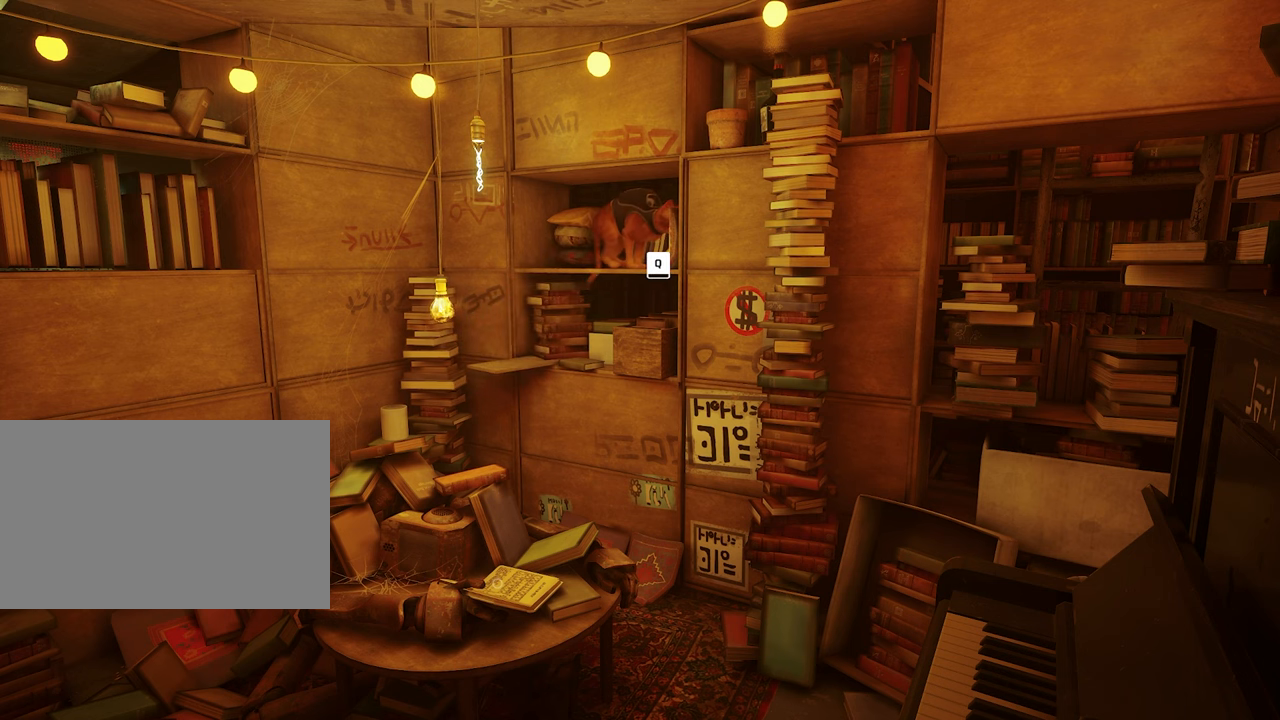
{"keys": [], "mouse": [], "mouse_move": "still", "events": [[316, "q", "down"], [450, "q", "up"]]}
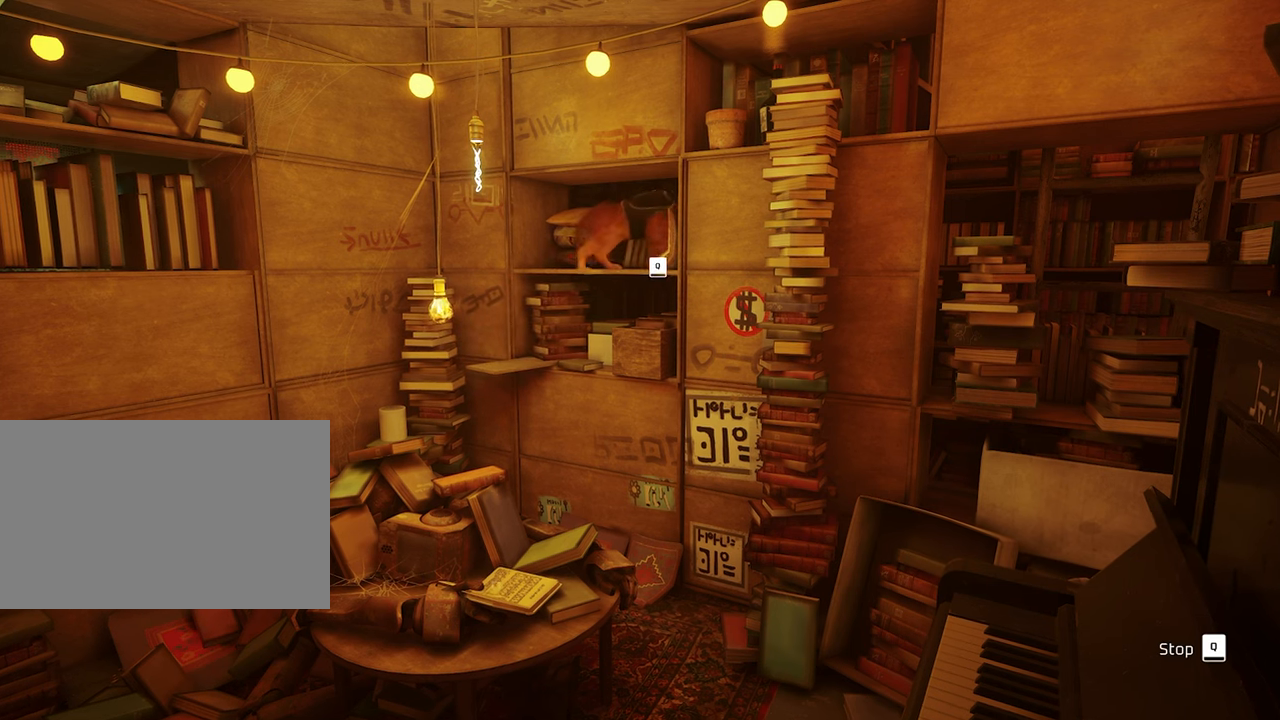
{"keys": [], "mouse": [], "mouse_move": "still", "events": []}
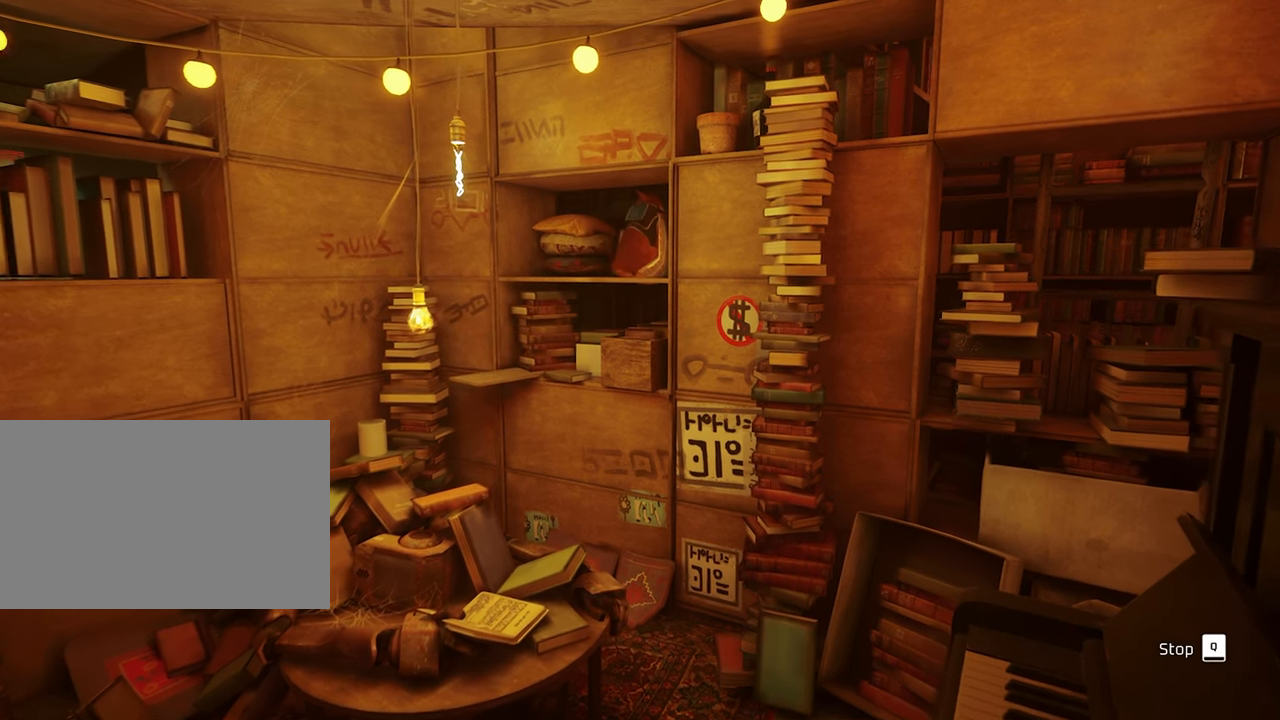
{"keys": [], "mouse": [], "events": []}
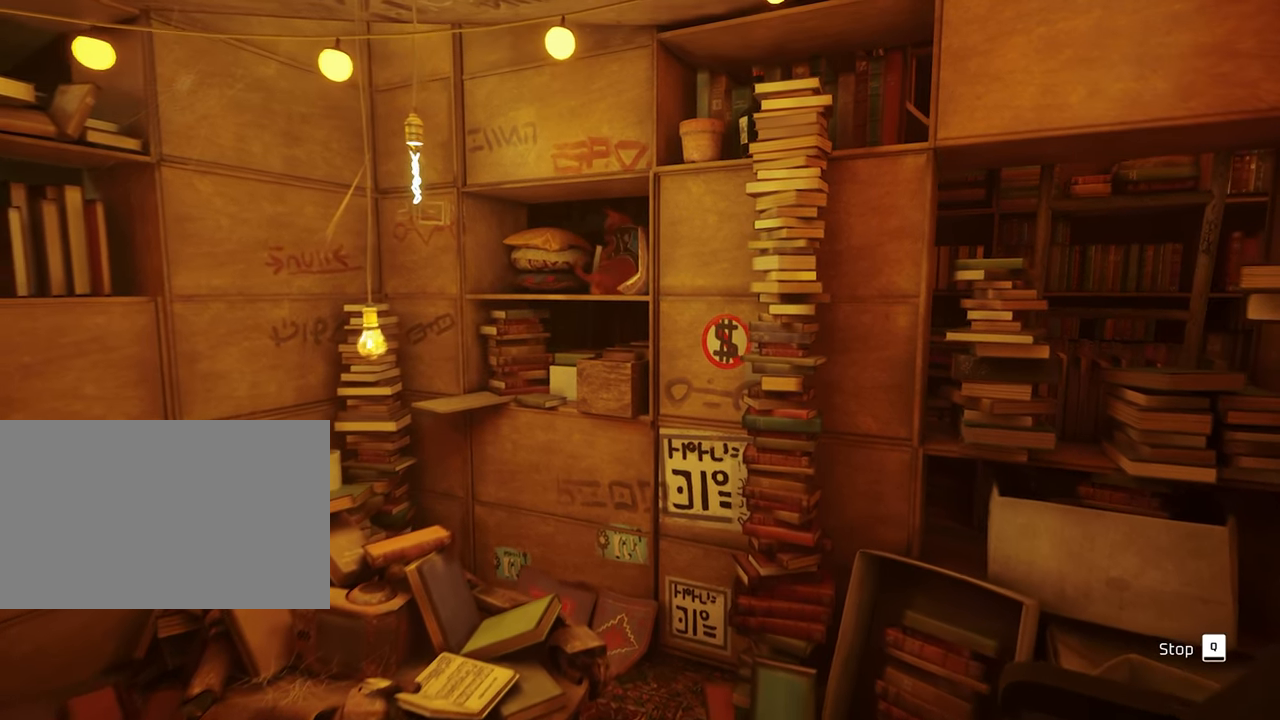
{"keys": [], "mouse": [], "events": []}
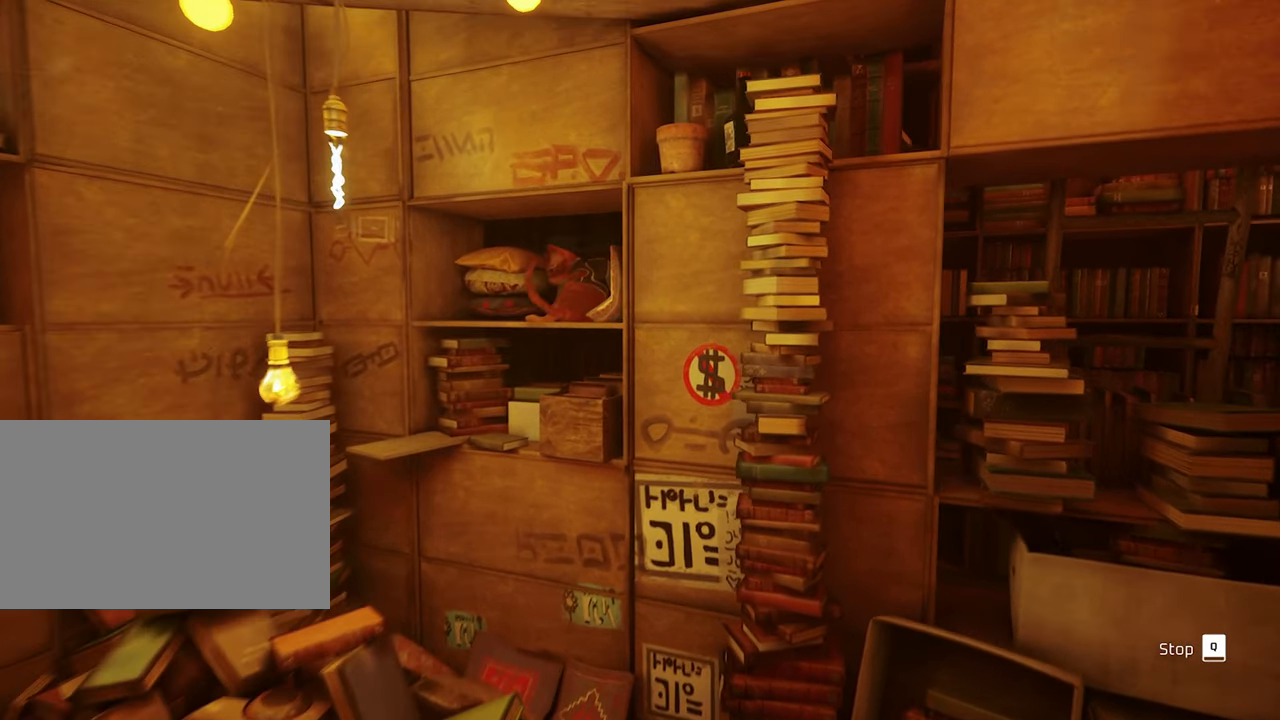
{"keys": [], "mouse": [], "mouse_move": "still", "events": []}
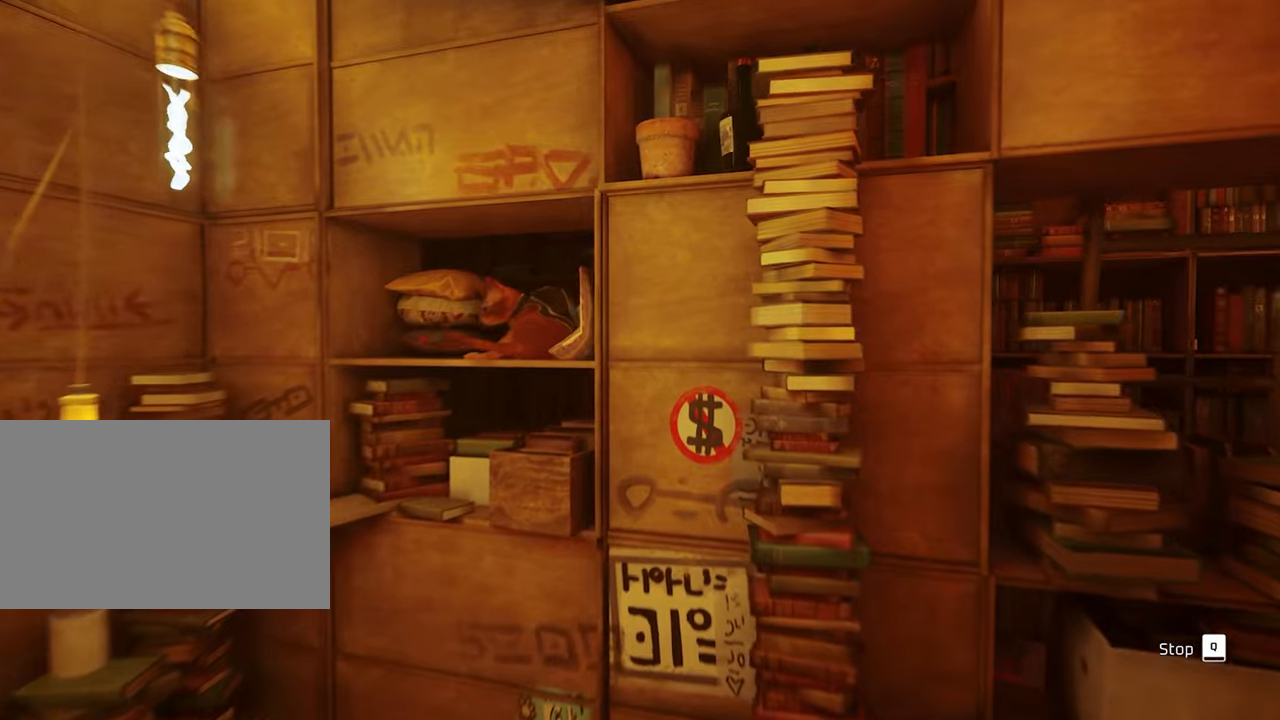
{"keys": [], "mouse": [], "mouse_move": "still", "events": []}
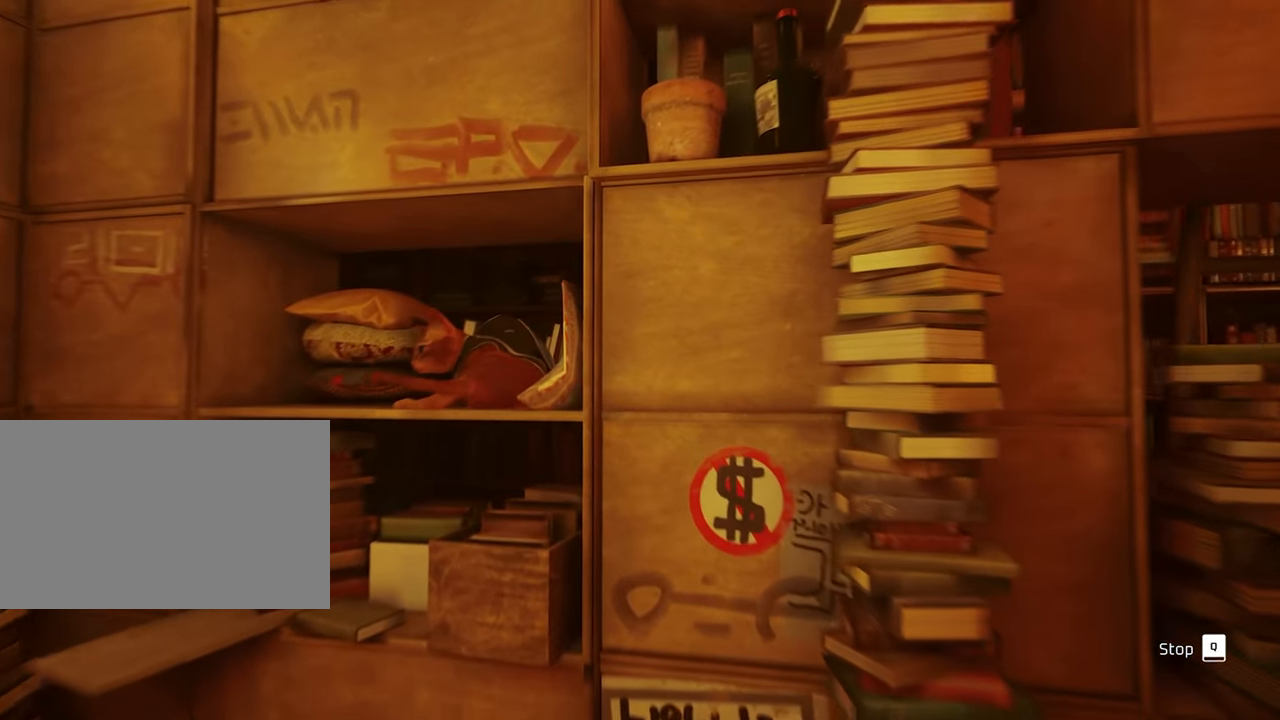
{"keys": [], "mouse": [], "mouse_move": "still", "events": []}
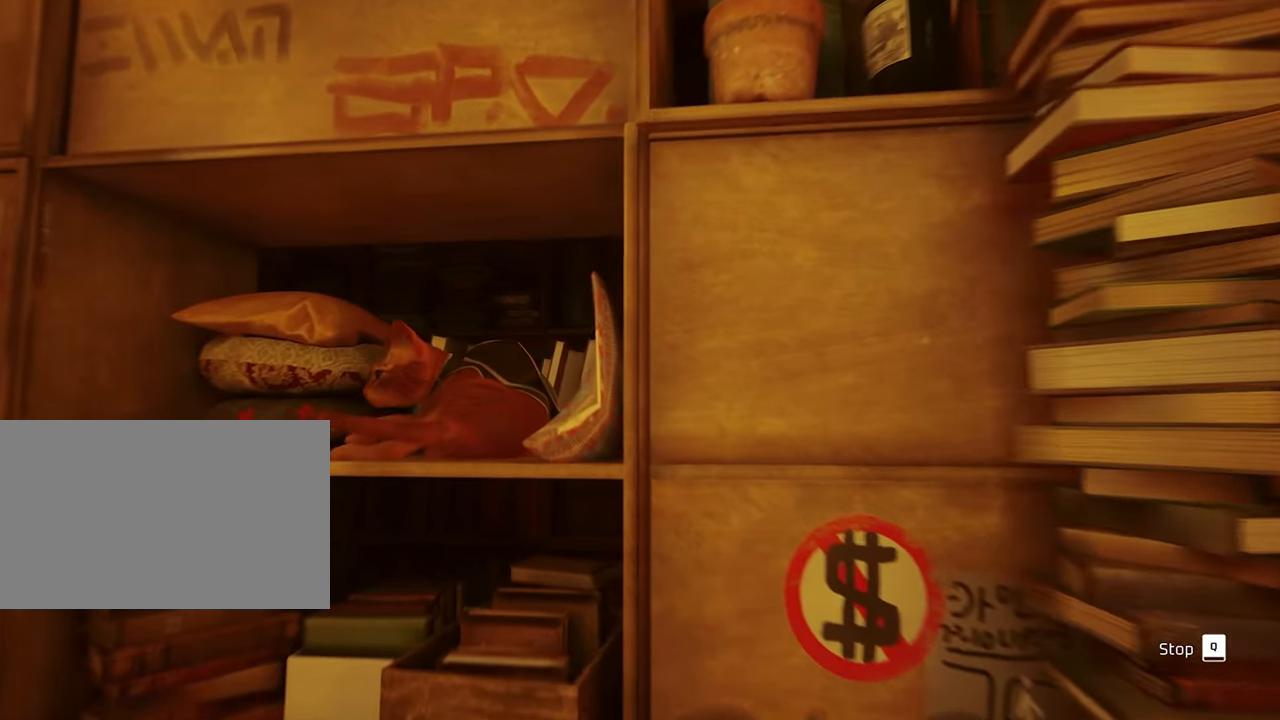
{"keys": [], "mouse": [], "mouse_move": "still", "events": []}
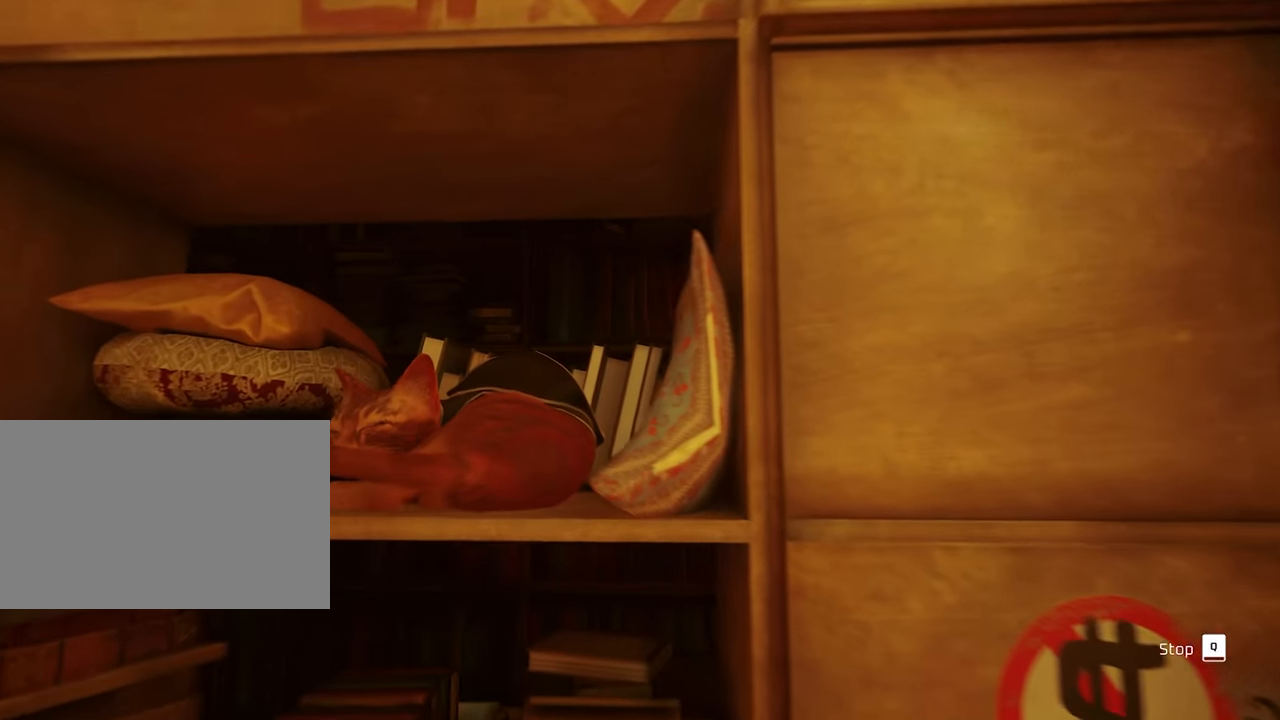
{"keys": [], "mouse": [], "events": []}
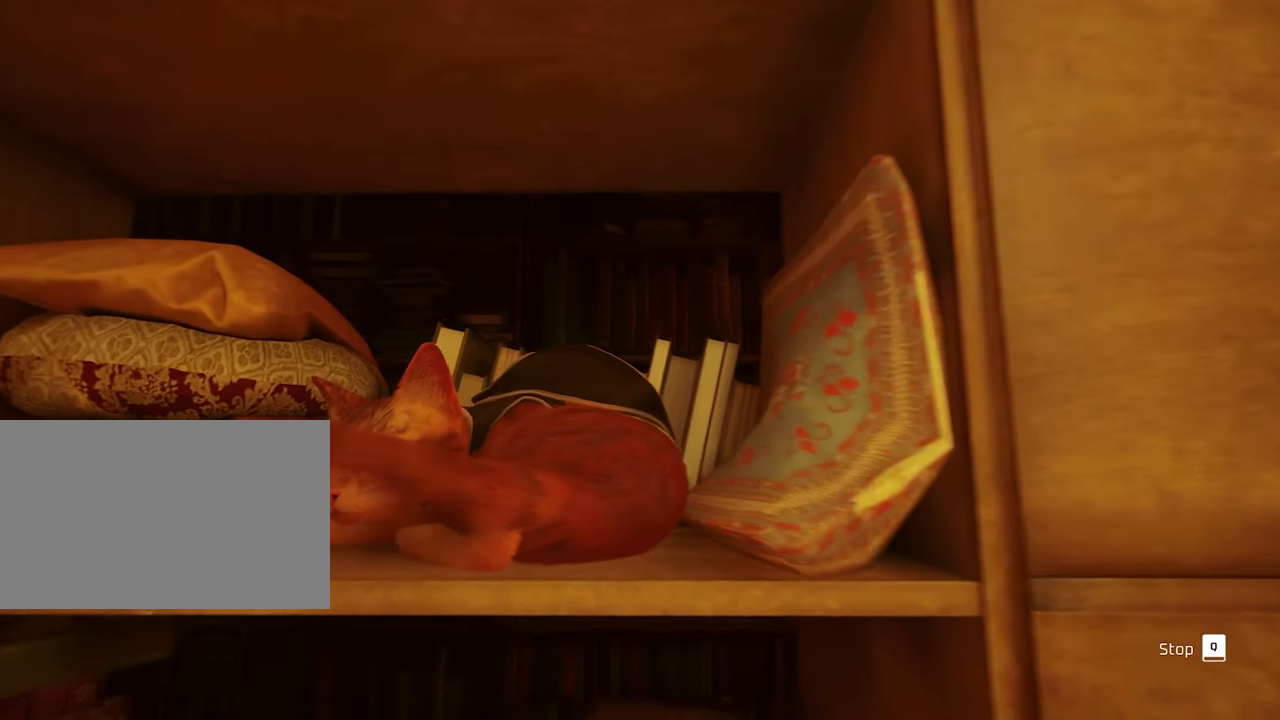
{"keys": ["s"], "mouse": [], "mouse_move": "still", "events": [[500, "s", "down"]]}
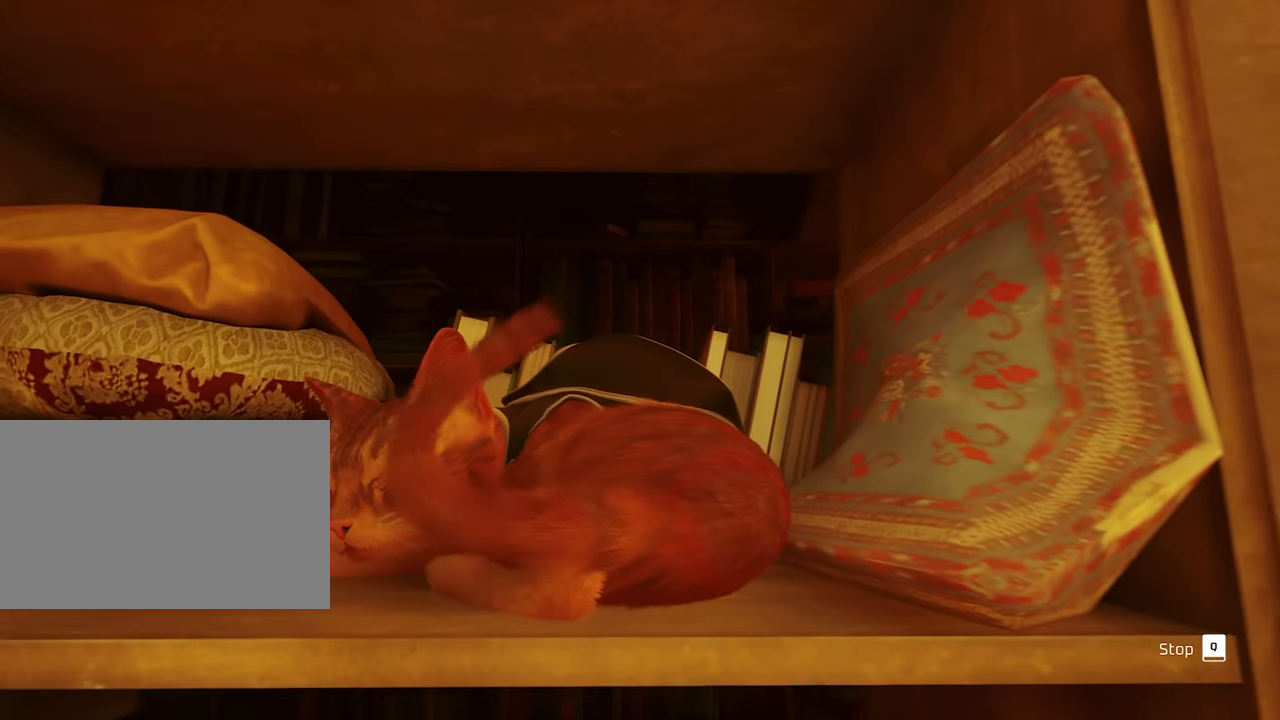
{"keys": ["q"], "mouse": [], "mouse_move": "still", "events": [[100, "s", "up"], [383, "q", "down"]]}
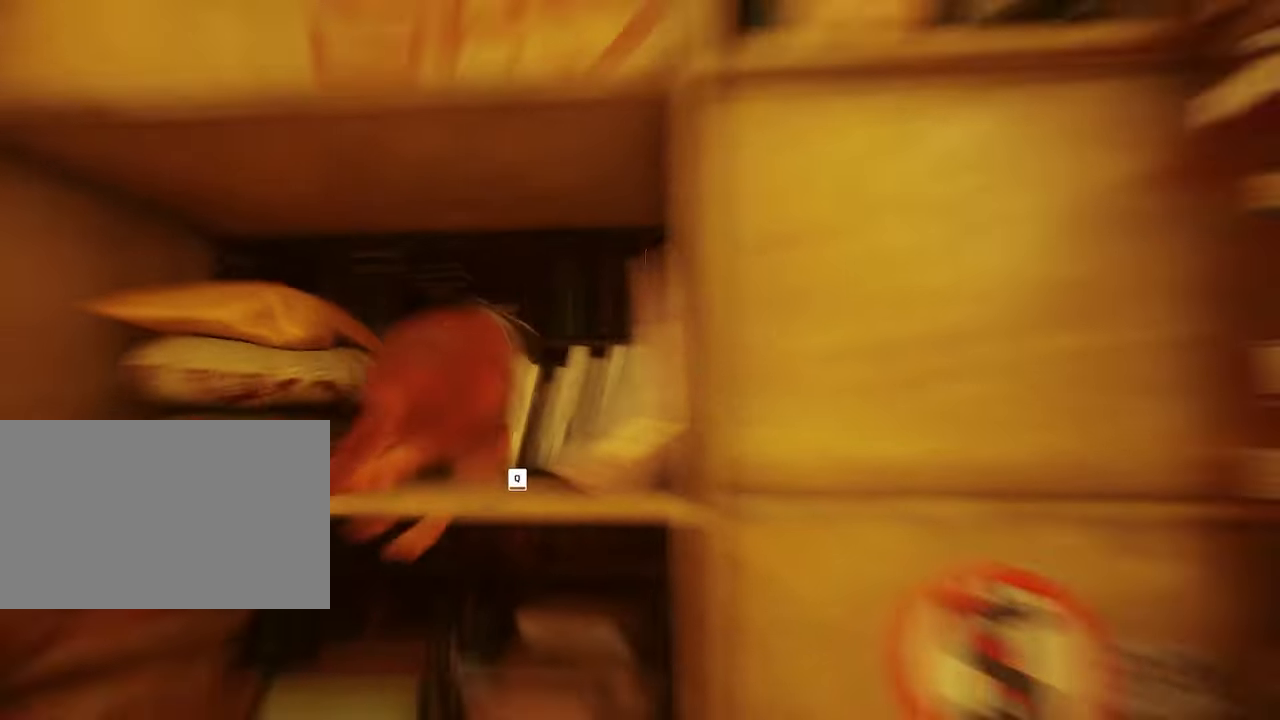
{"keys": [], "mouse": [], "mouse_move": "still", "events": [[17, "q", "up"]]}
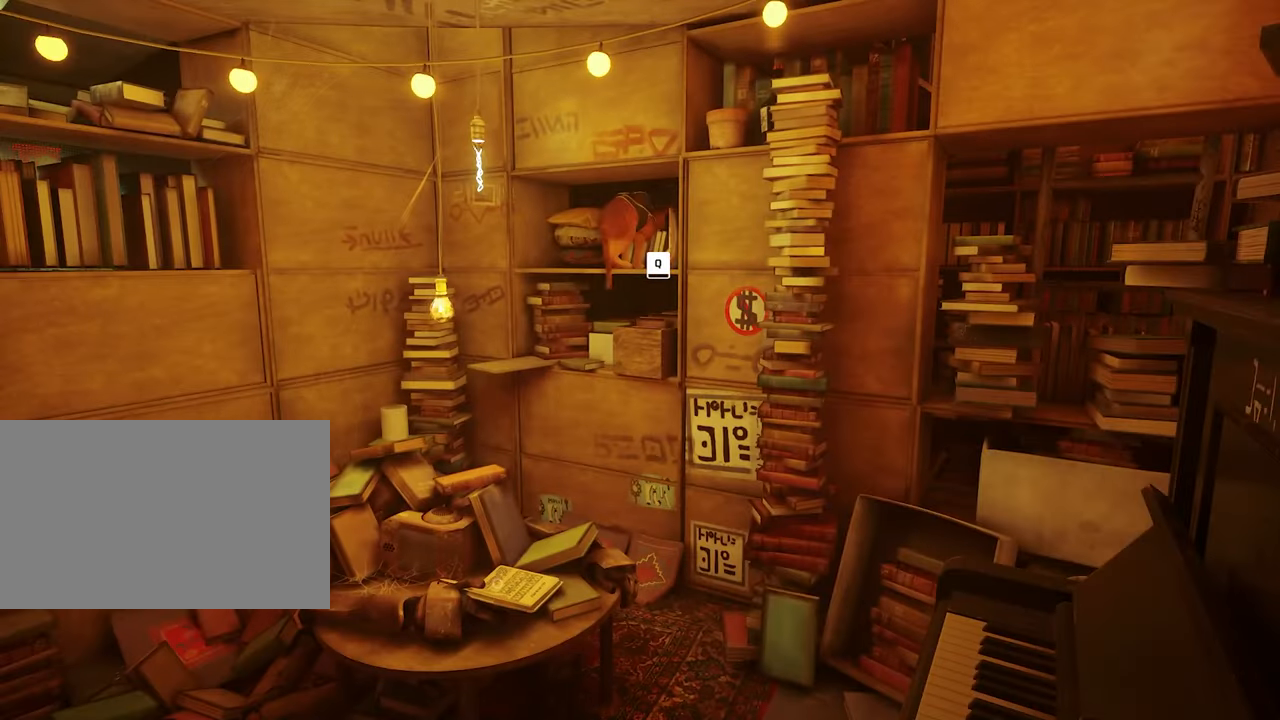
{"keys": ["s"], "mouse": [], "mouse_move": "still", "events": [[167, "s", "down"], [417, "space", "down"], [500, "space", "up"]]}
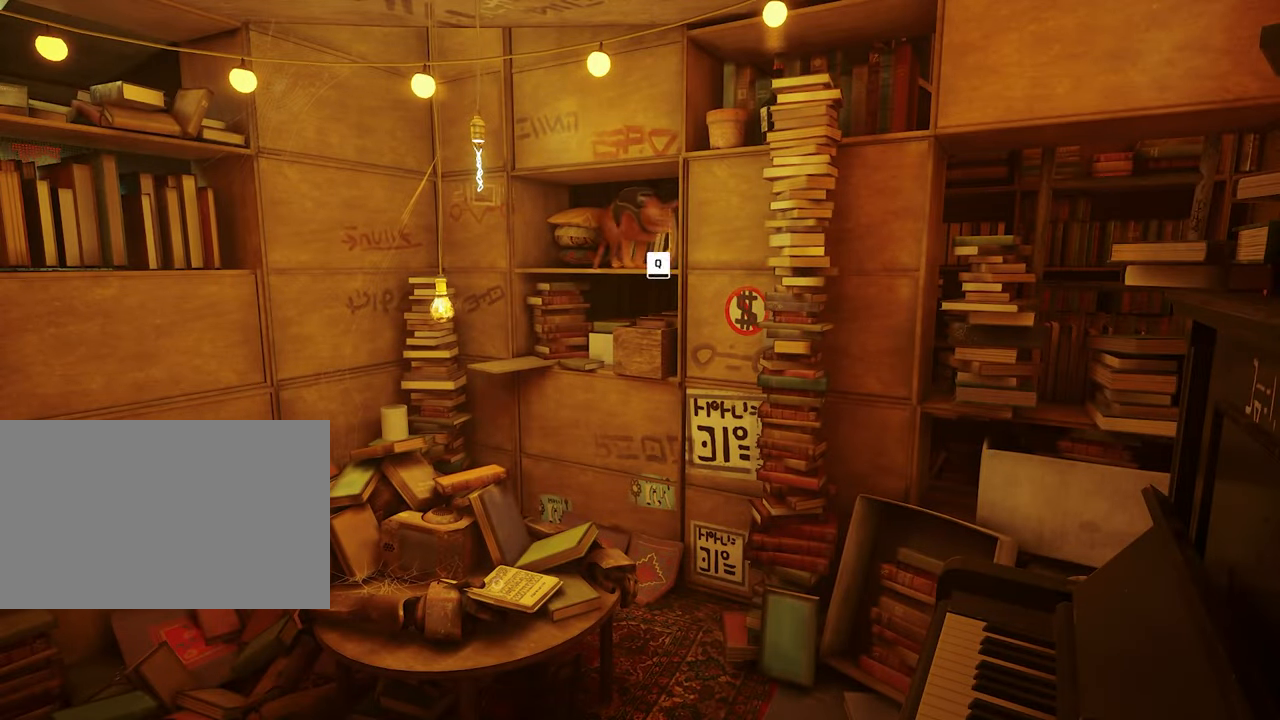
{"keys": [], "mouse": [], "mouse_move": "still", "events": [[233, "s", "up"]]}